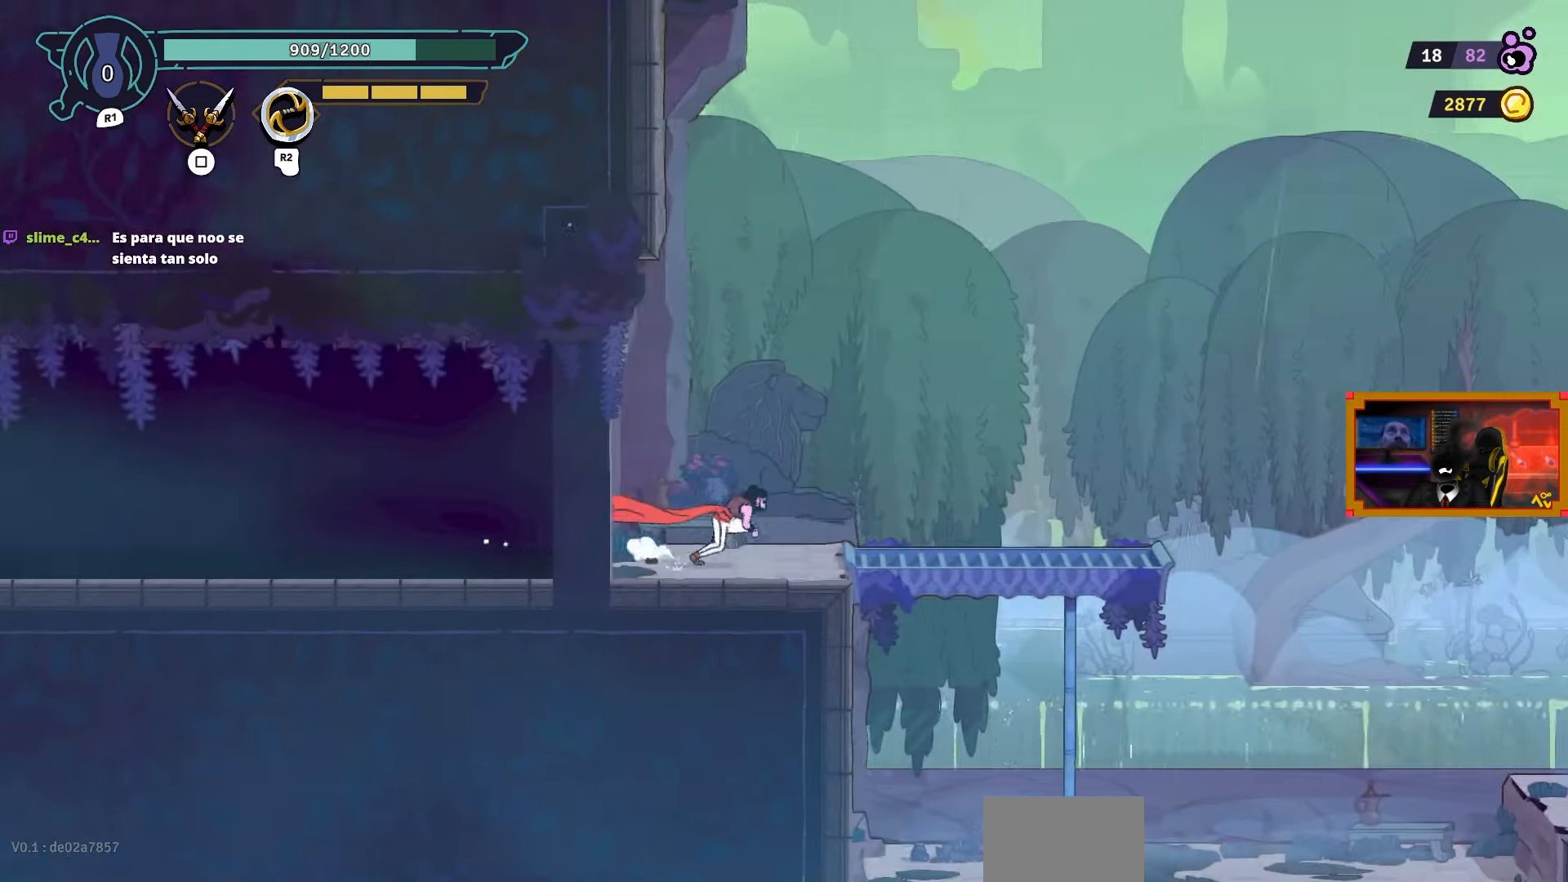
Gameplay with a controller (PlayStation layout); each line is a JSON object with the inputs held at the frame after it. "events" lists button and stick changes between this image and that frame as [ms after this image, input, new state], when the widget could be followed in between.
{"buttons": [], "left_stick": "center", "right_stick": "center", "events": [[333, "DPAD_RIGHT", "down"], [450, "DPAD_RIGHT", "up"]]}
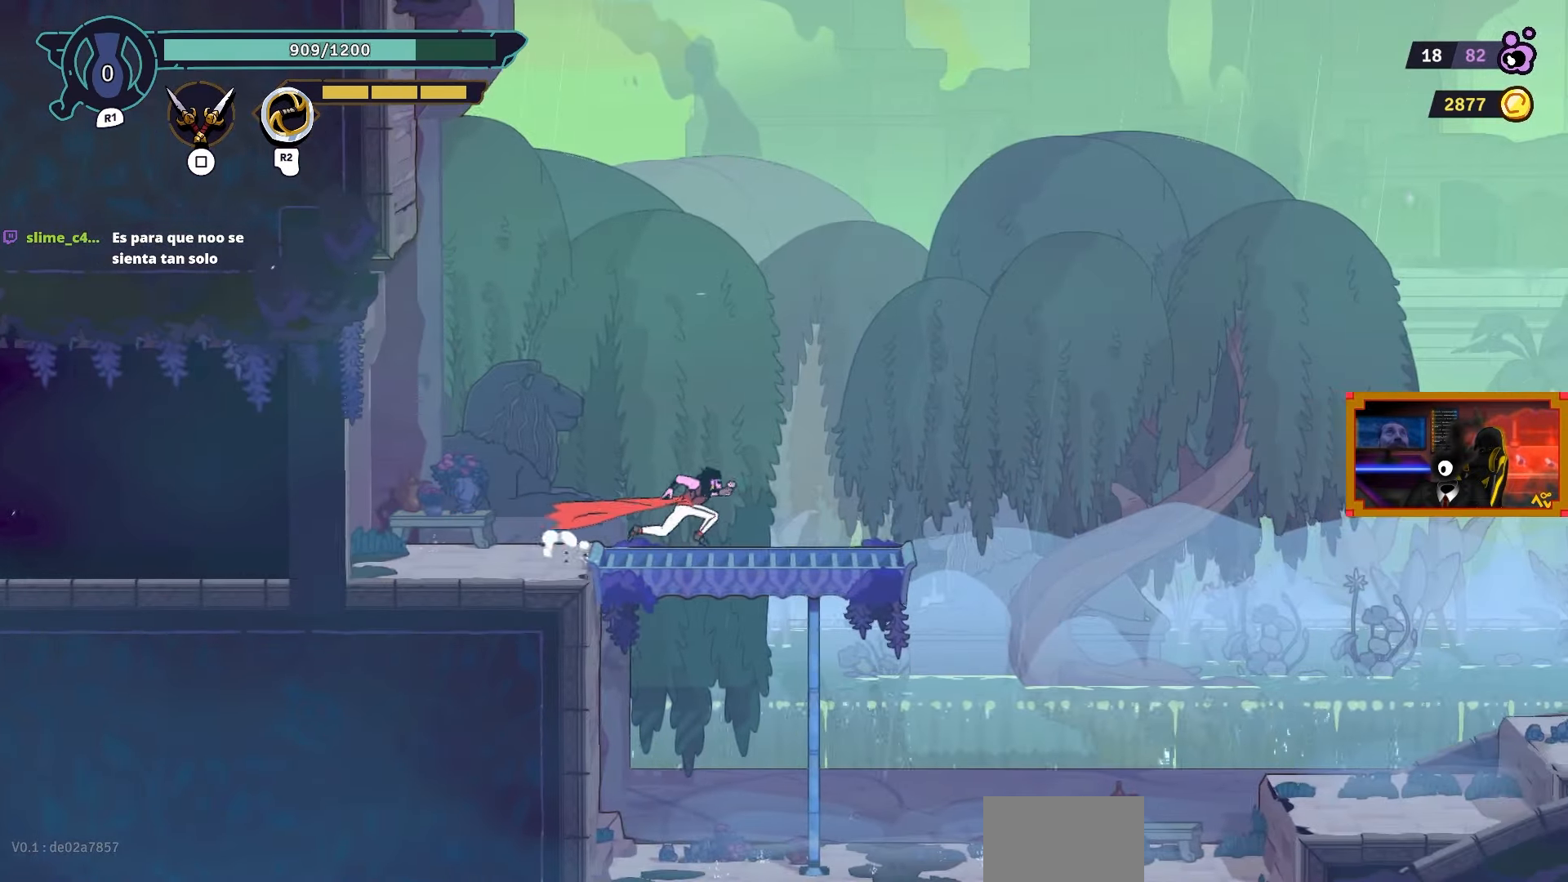
{"buttons": ["DPAD_LEFT"], "left_stick": "center", "right_stick": "center", "events": [[483, "DPAD_LEFT", "down"]]}
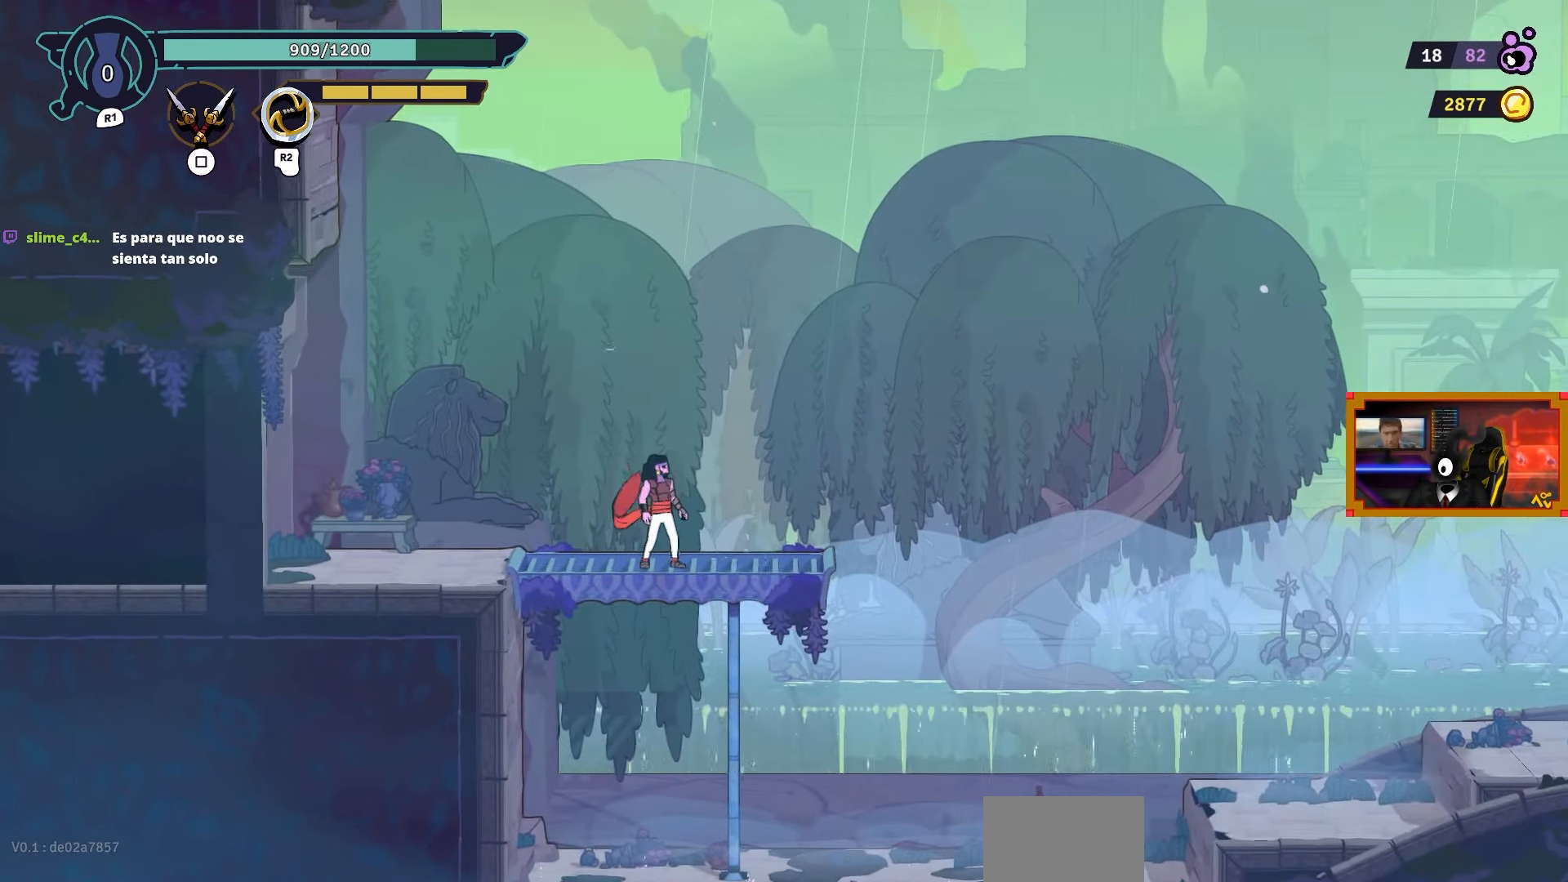
{"buttons": ["CROSS", "DPAD_LEFT"], "left_stick": "center", "right_stick": "center", "events": [[367, "CROSS", "down"]]}
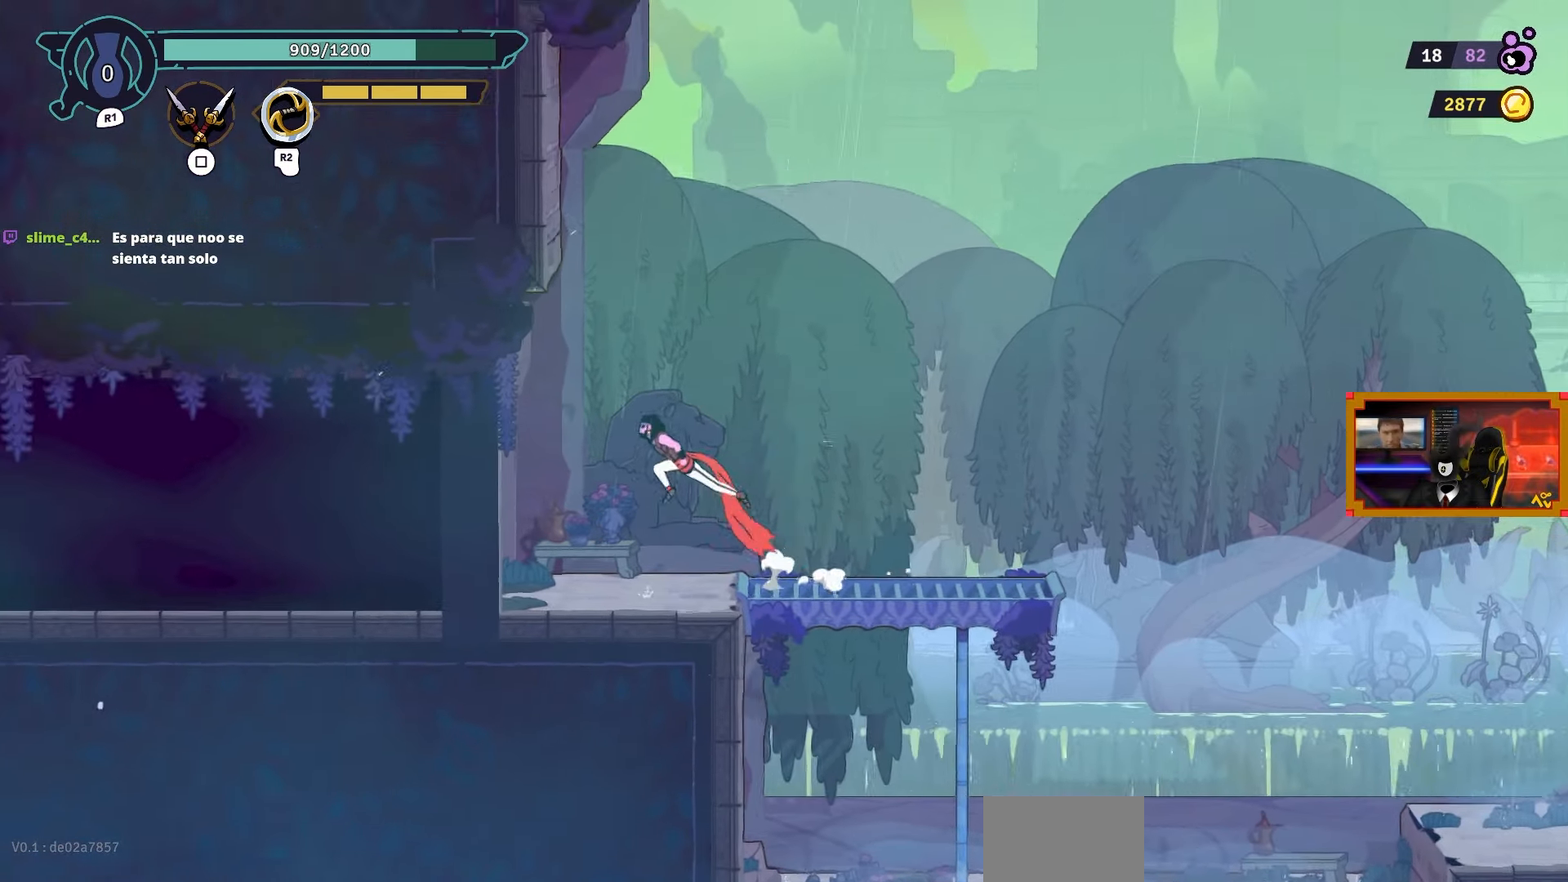
{"buttons": ["CIRCLE", "DPAD_RIGHT"], "left_stick": "center", "right_stick": "center", "events": [[83, "DPAD_LEFT", "up"], [83, "DPAD_UP", "down"], [83, "L2", "down"], [133, "CROSS", "up"], [317, "L2", "up"], [350, "DPAD_RIGHT", "down"], [400, "DPAD_UP", "up"], [500, "CIRCLE", "down"]]}
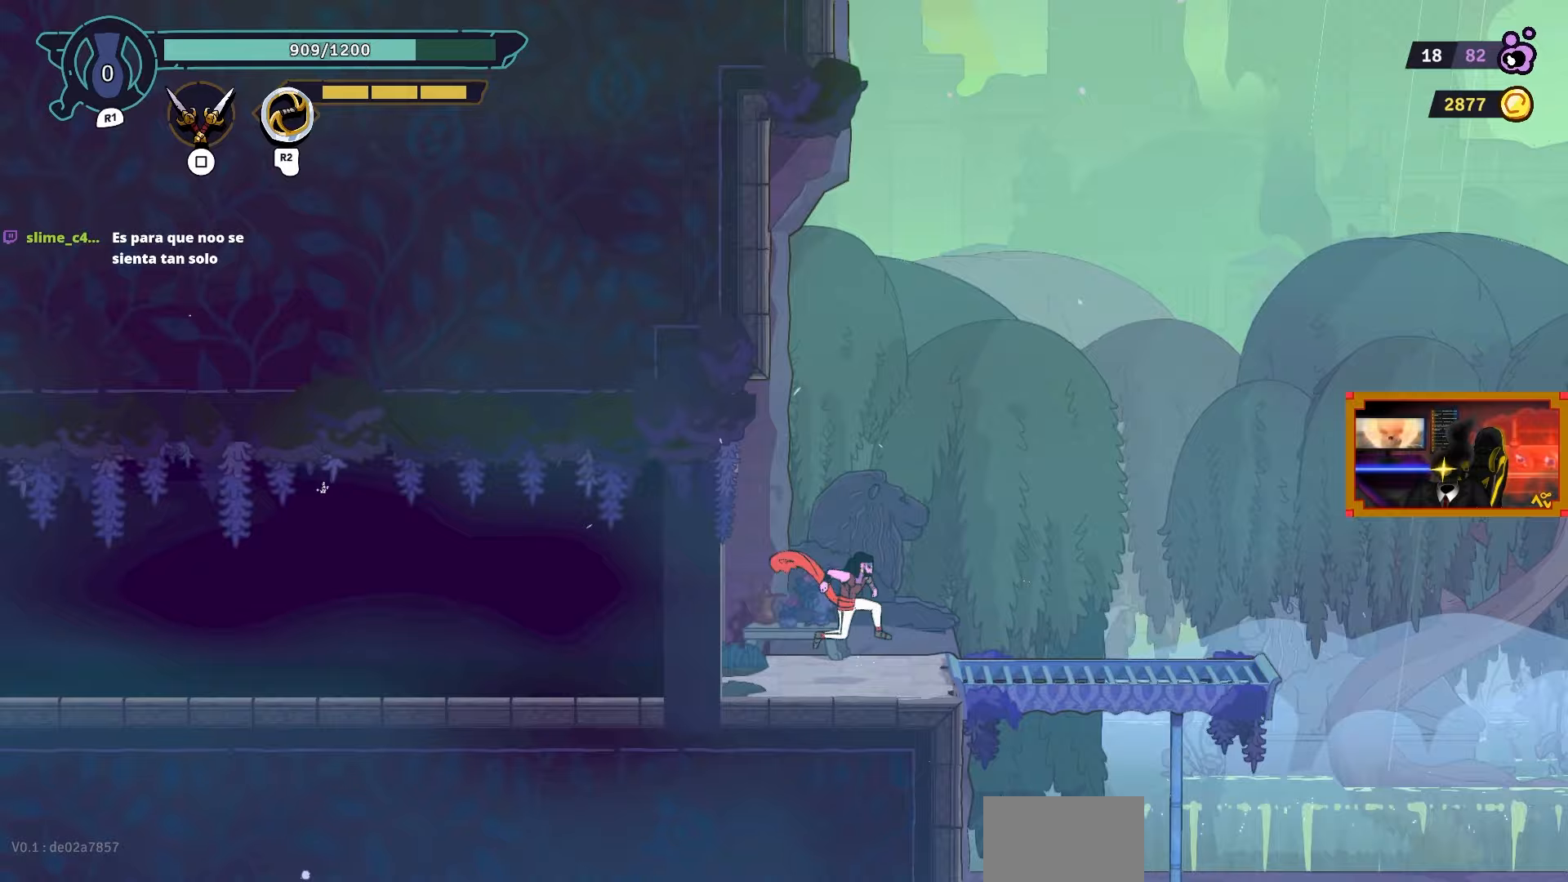
{"buttons": ["DPAD_RIGHT"], "left_stick": "center", "right_stick": "down", "events": [[83, "CIRCLE", "up"], [483, "right_stick", "down"]]}
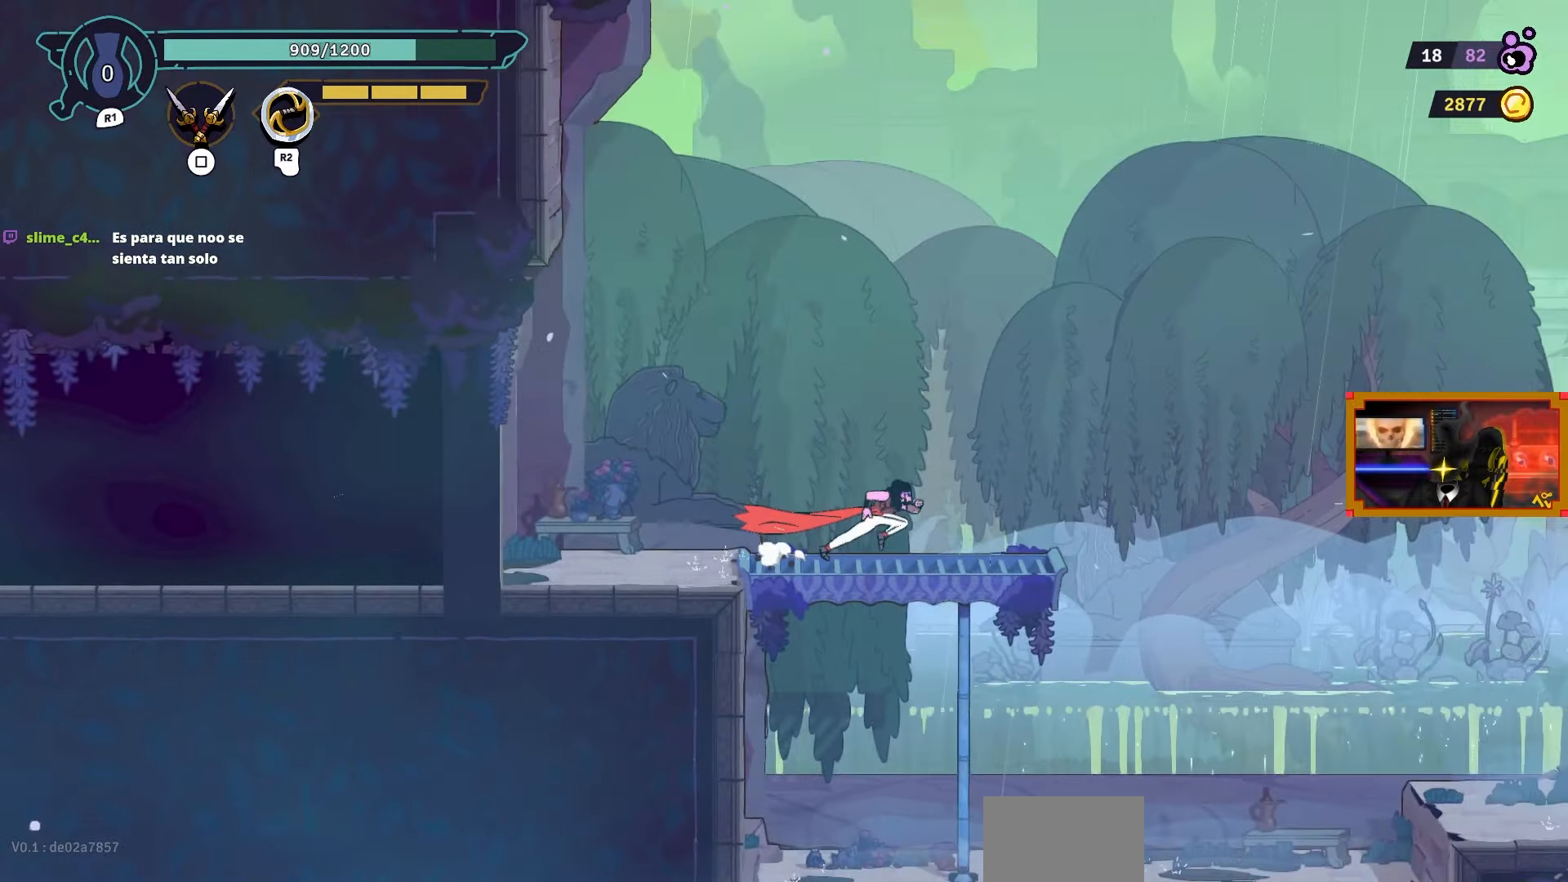
{"buttons": ["DPAD_RIGHT"], "left_stick": "center", "right_stick": "center", "events": [[133, "right_stick", "center"]]}
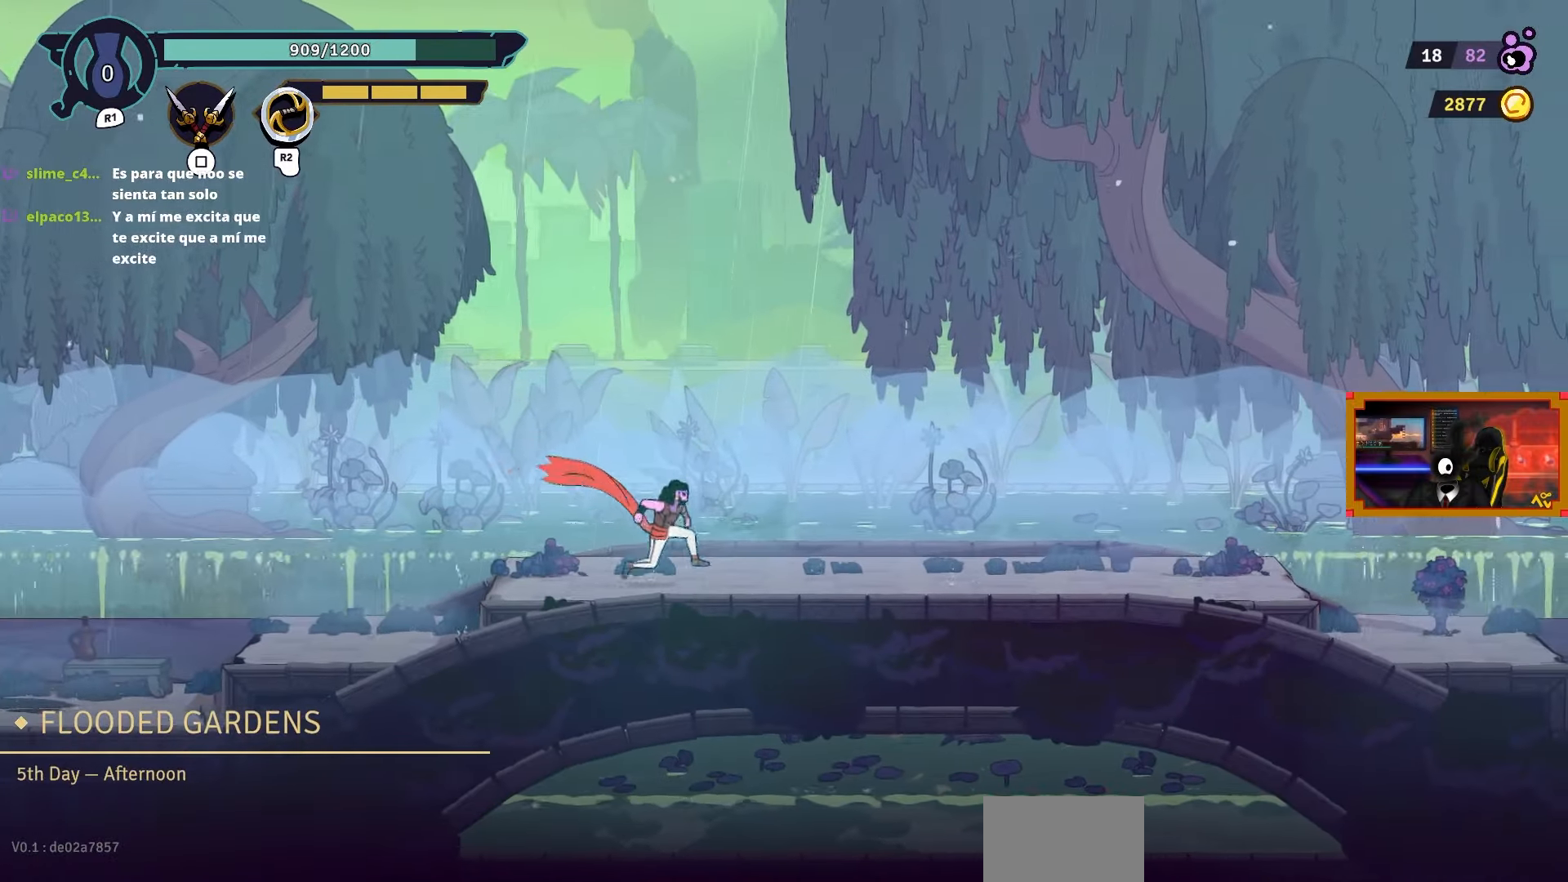
{"buttons": ["DPAD_RIGHT"], "left_stick": "center", "right_stick": "center", "events": []}
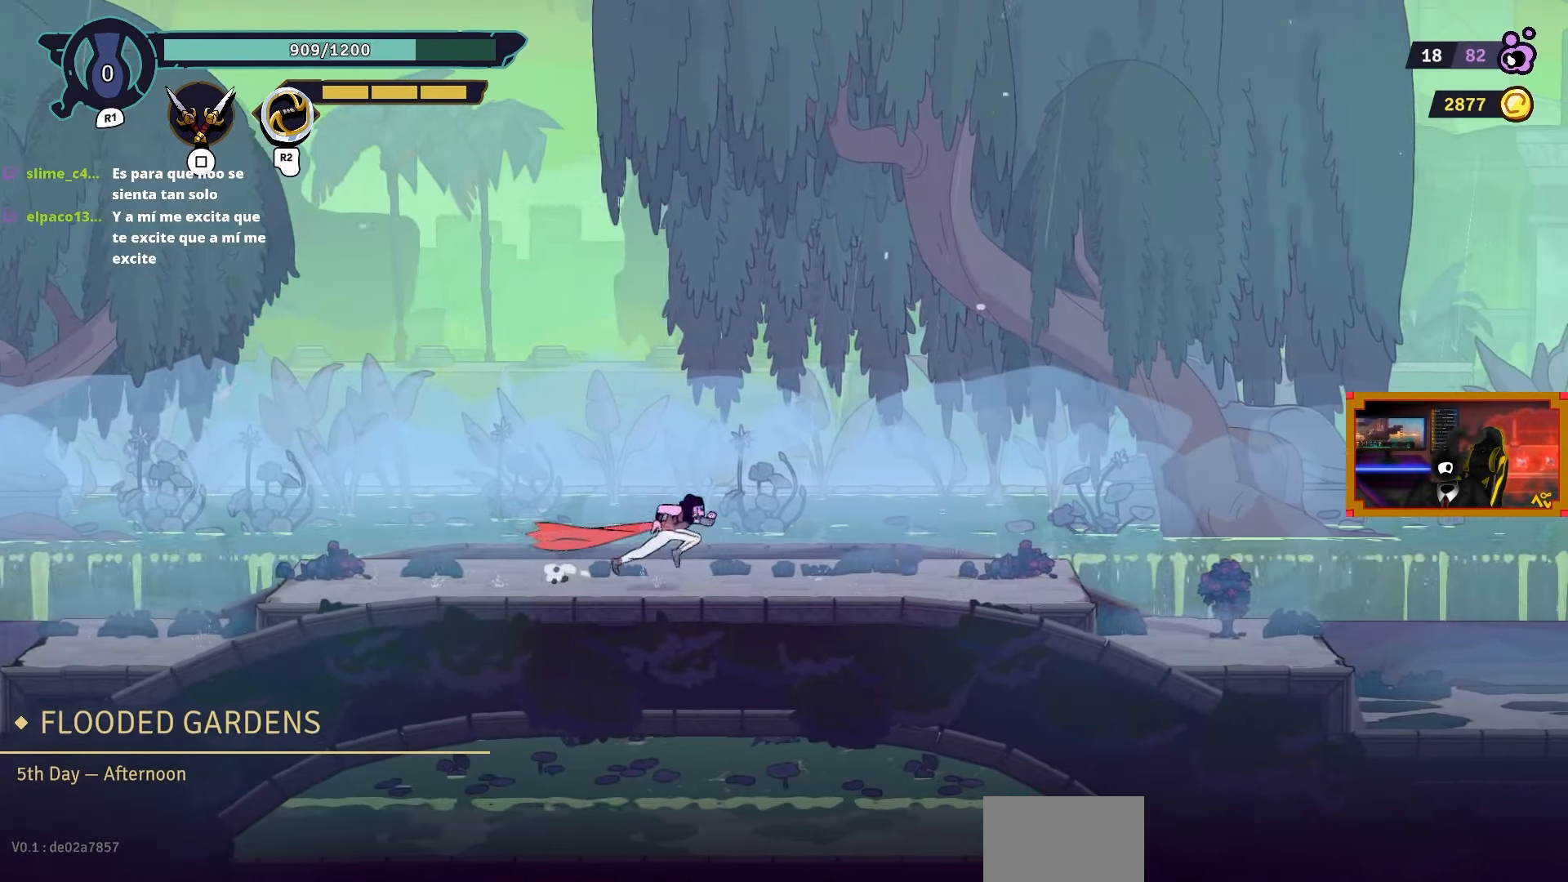
{"buttons": ["DPAD_RIGHT"], "left_stick": "center", "right_stick": "center", "events": []}
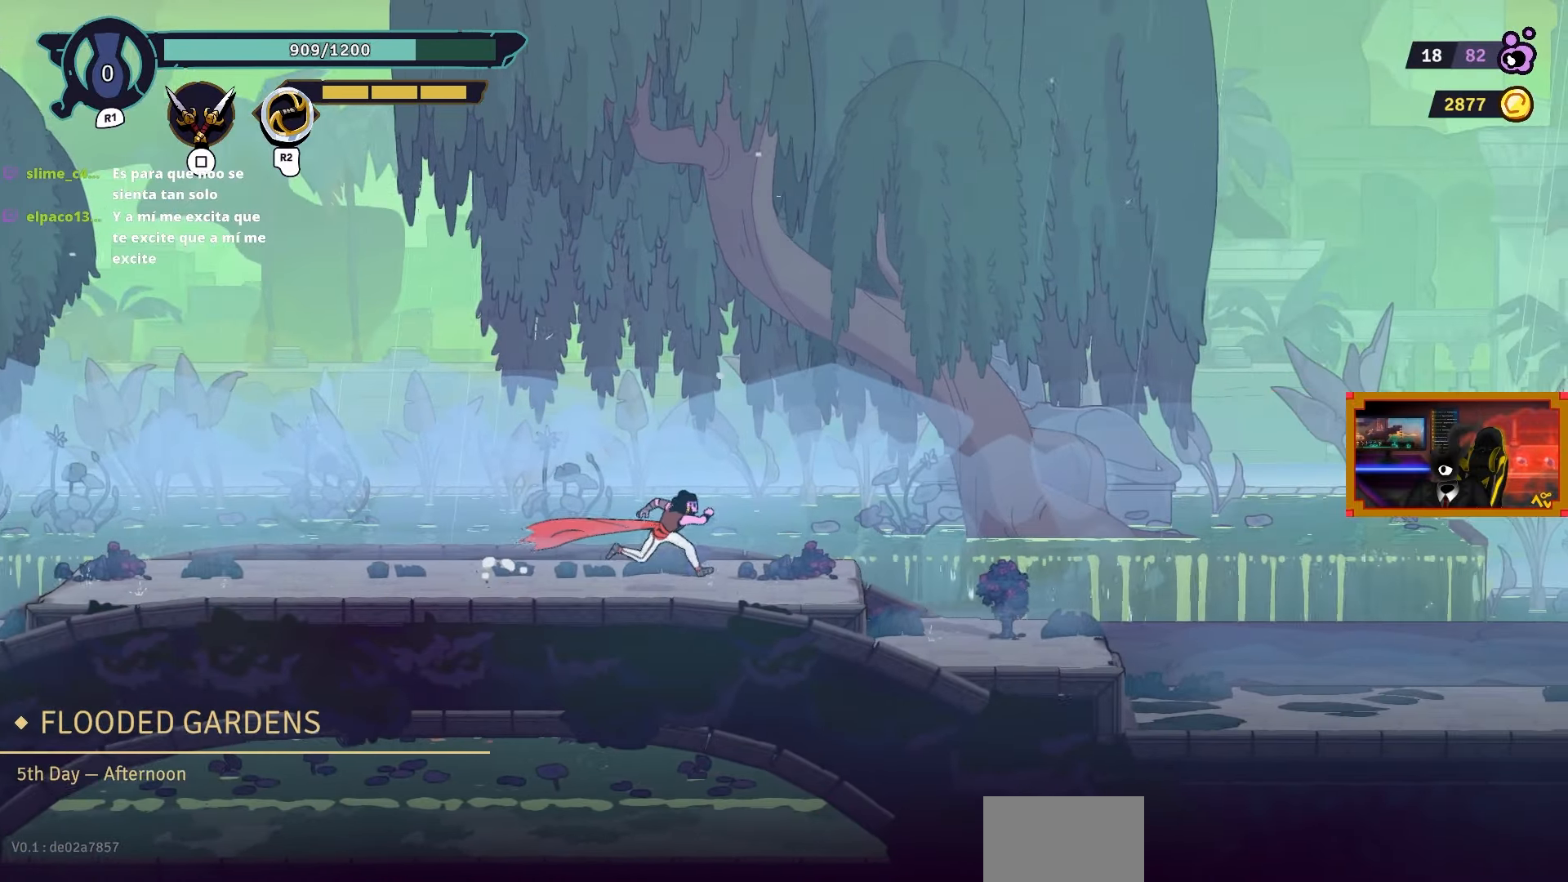
{"buttons": ["DPAD_RIGHT"], "left_stick": "center", "right_stick": "center", "events": []}
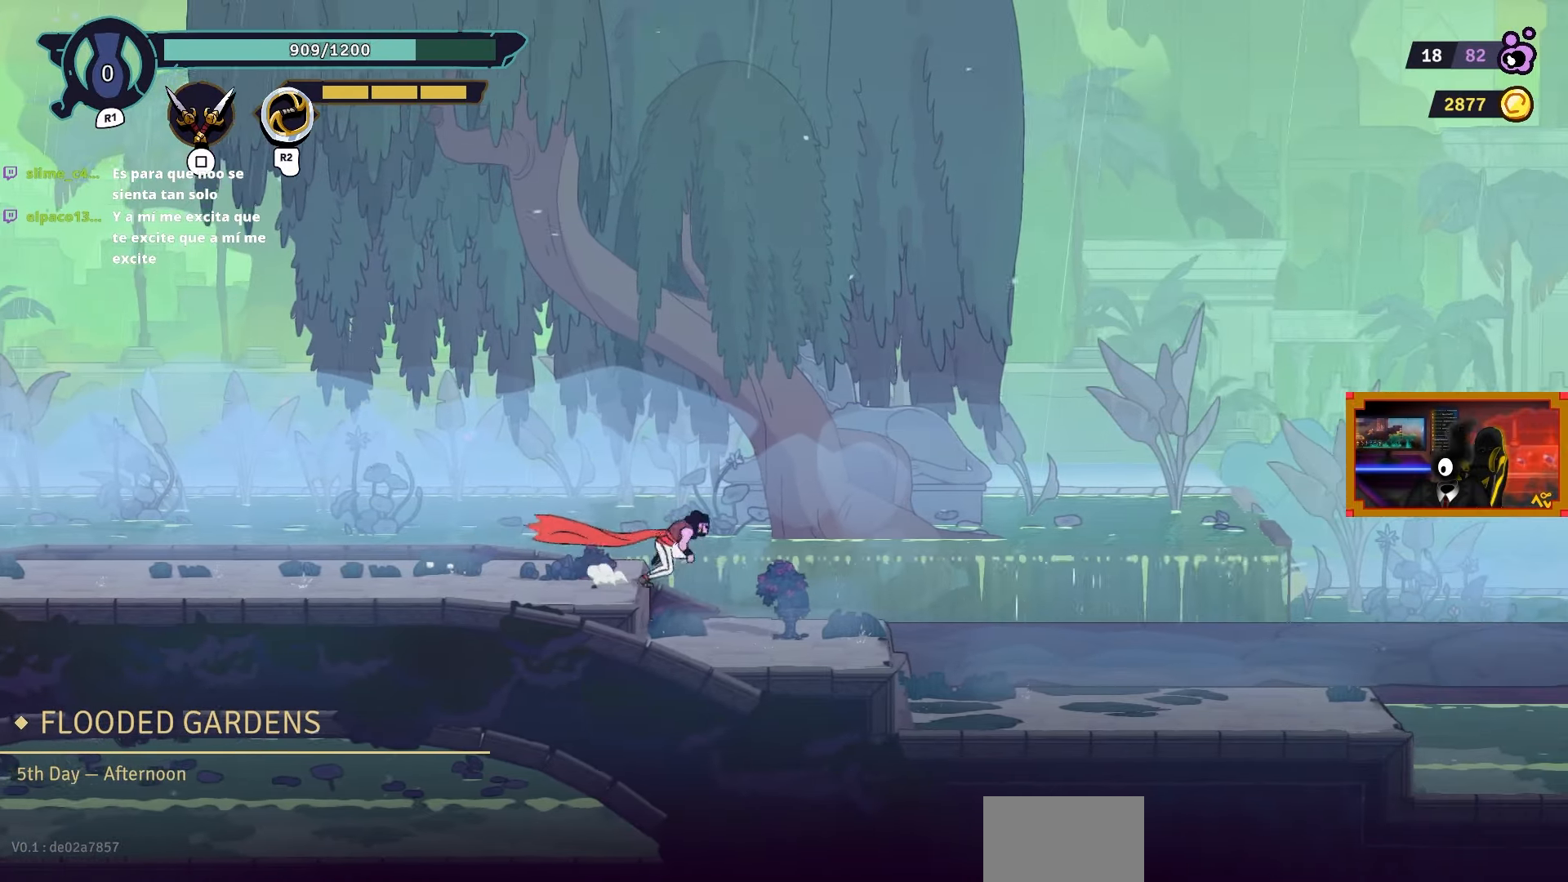
{"buttons": ["DPAD_RIGHT"], "left_stick": "center", "right_stick": "center", "events": []}
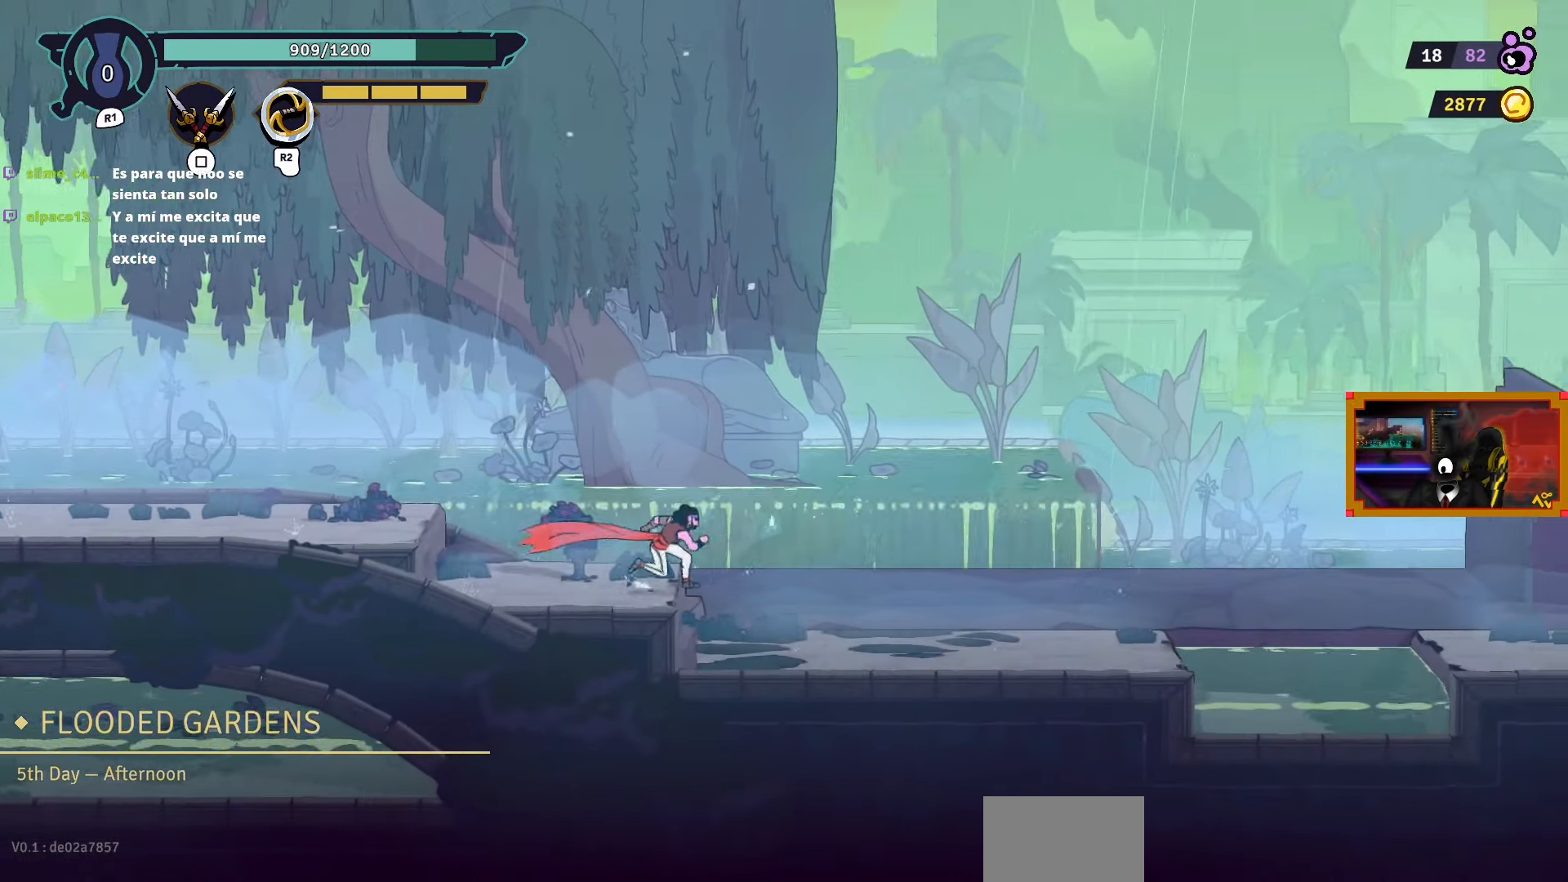
{"buttons": ["DPAD_RIGHT"], "left_stick": "center", "right_stick": "center", "events": []}
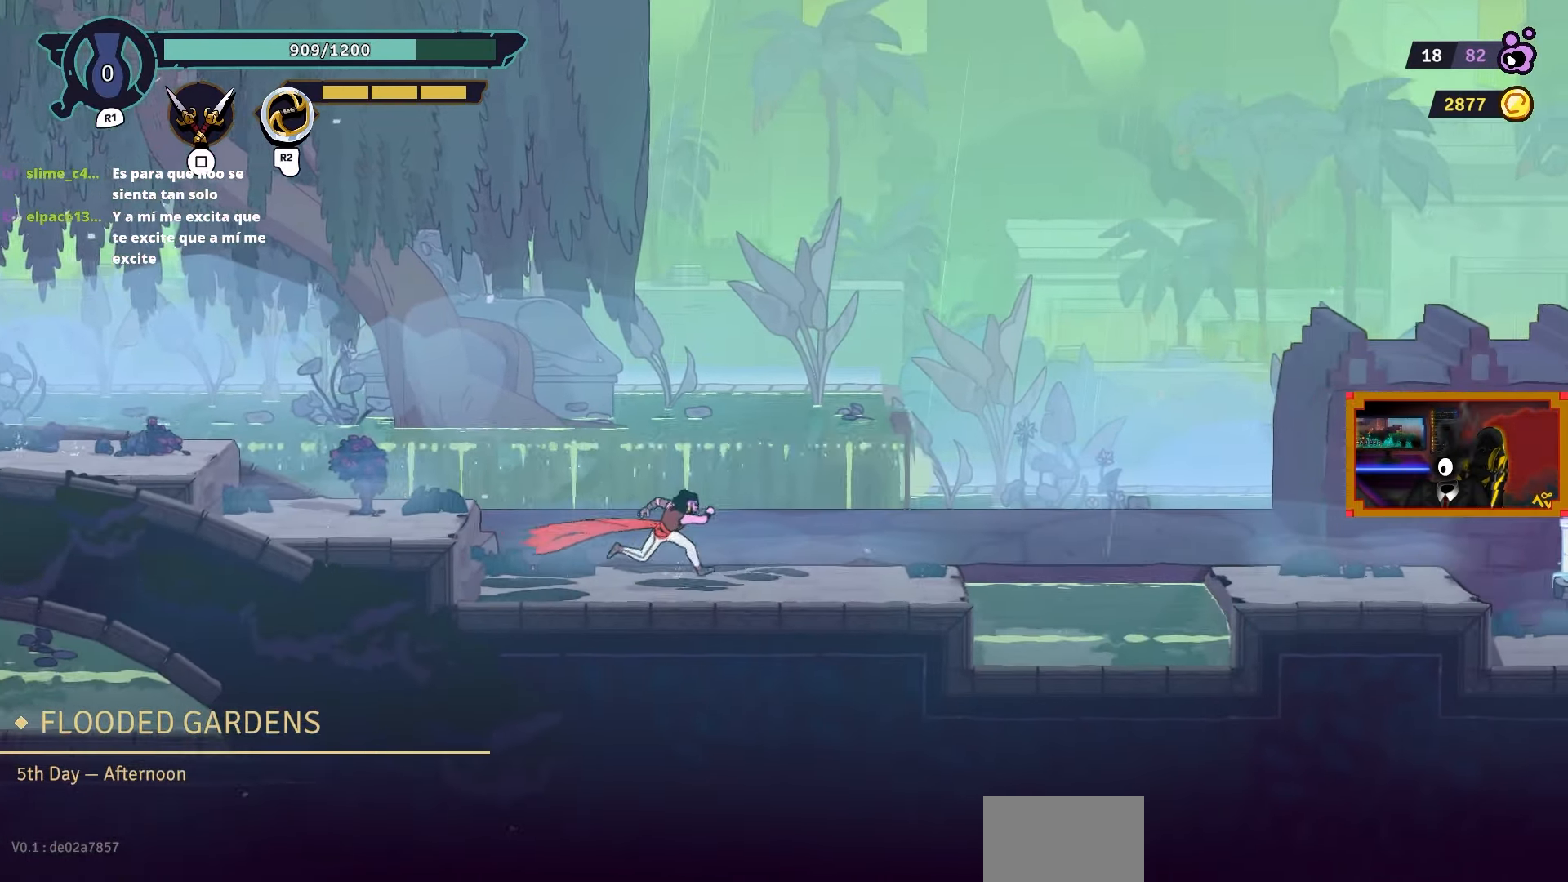
{"buttons": ["DPAD_RIGHT"], "left_stick": "center", "right_stick": "center", "events": []}
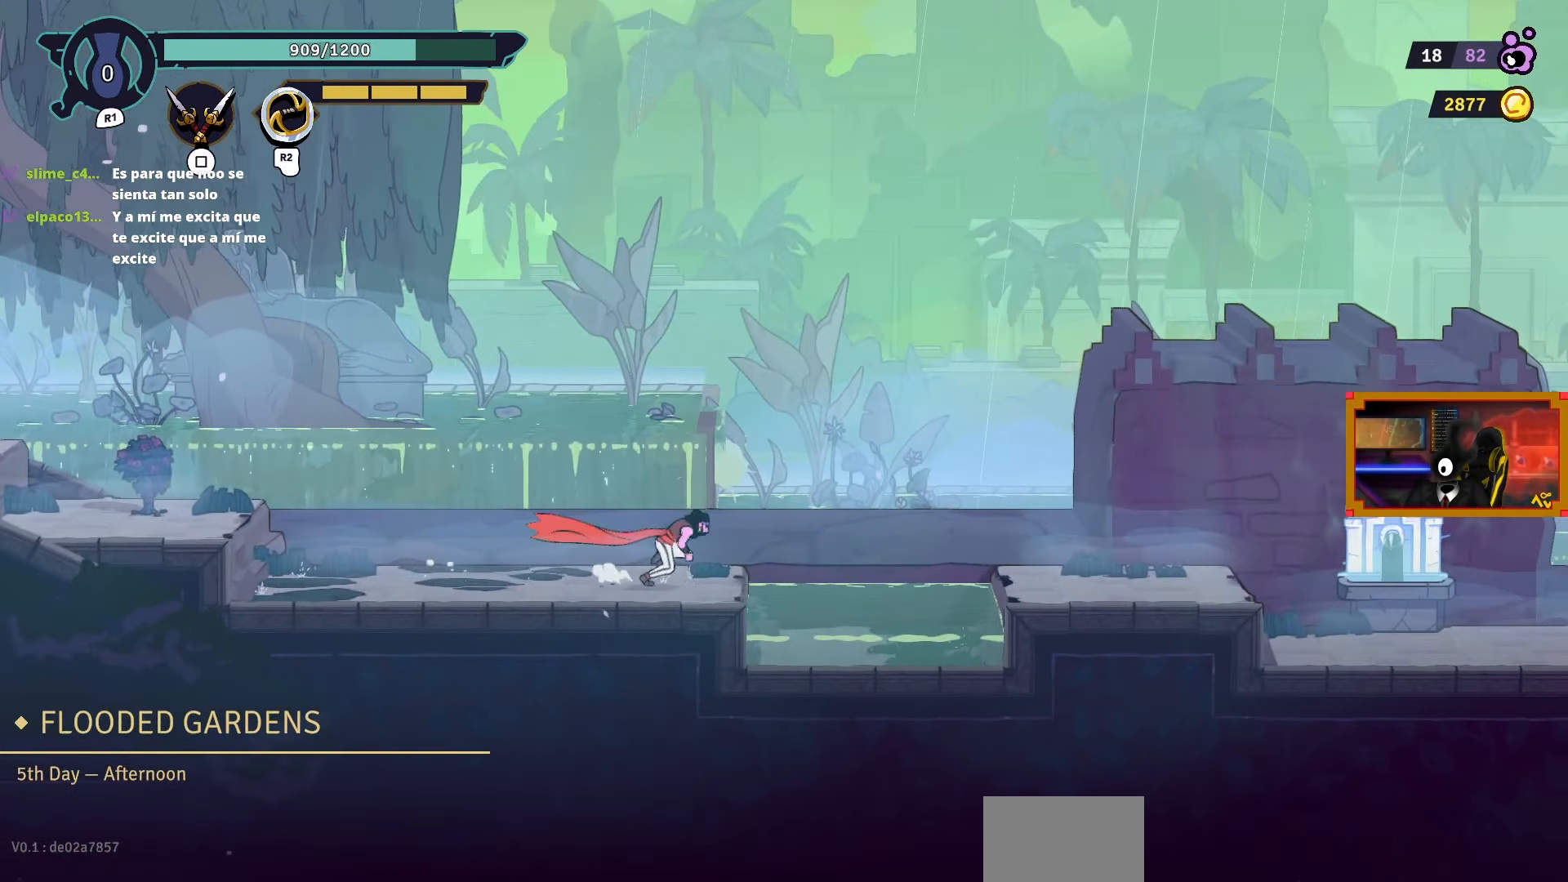
{"buttons": ["DPAD_RIGHT"], "left_stick": "center", "right_stick": "center", "events": [[150, "CROSS", "down"], [333, "CROSS", "up"]]}
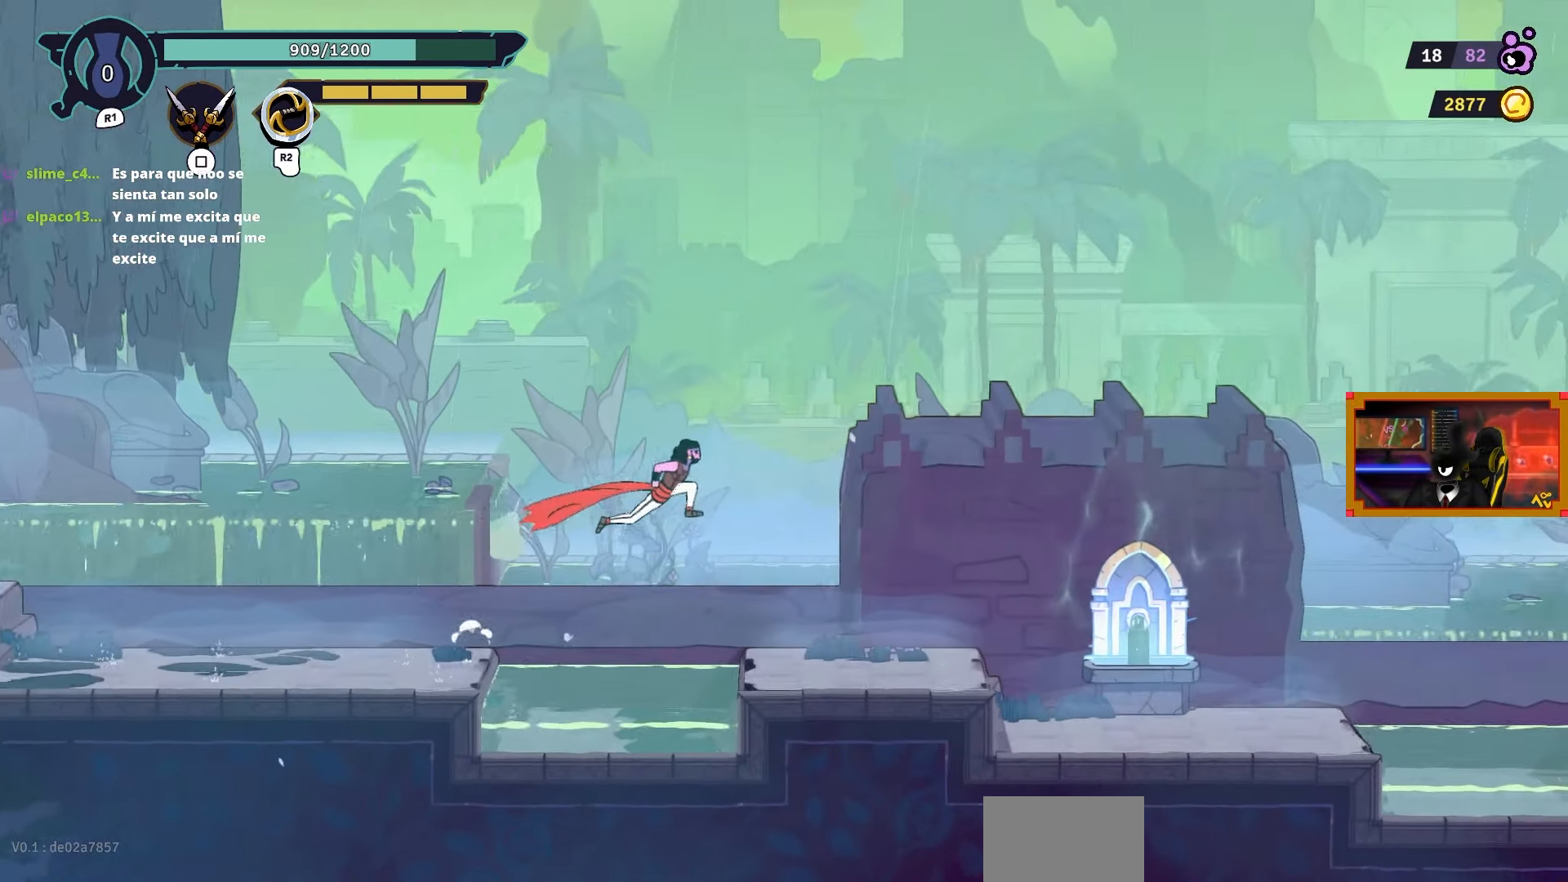
{"buttons": ["DPAD_RIGHT"], "left_stick": "center", "right_stick": "center", "events": [[83, "CIRCLE", "down"], [183, "CIRCLE", "up"]]}
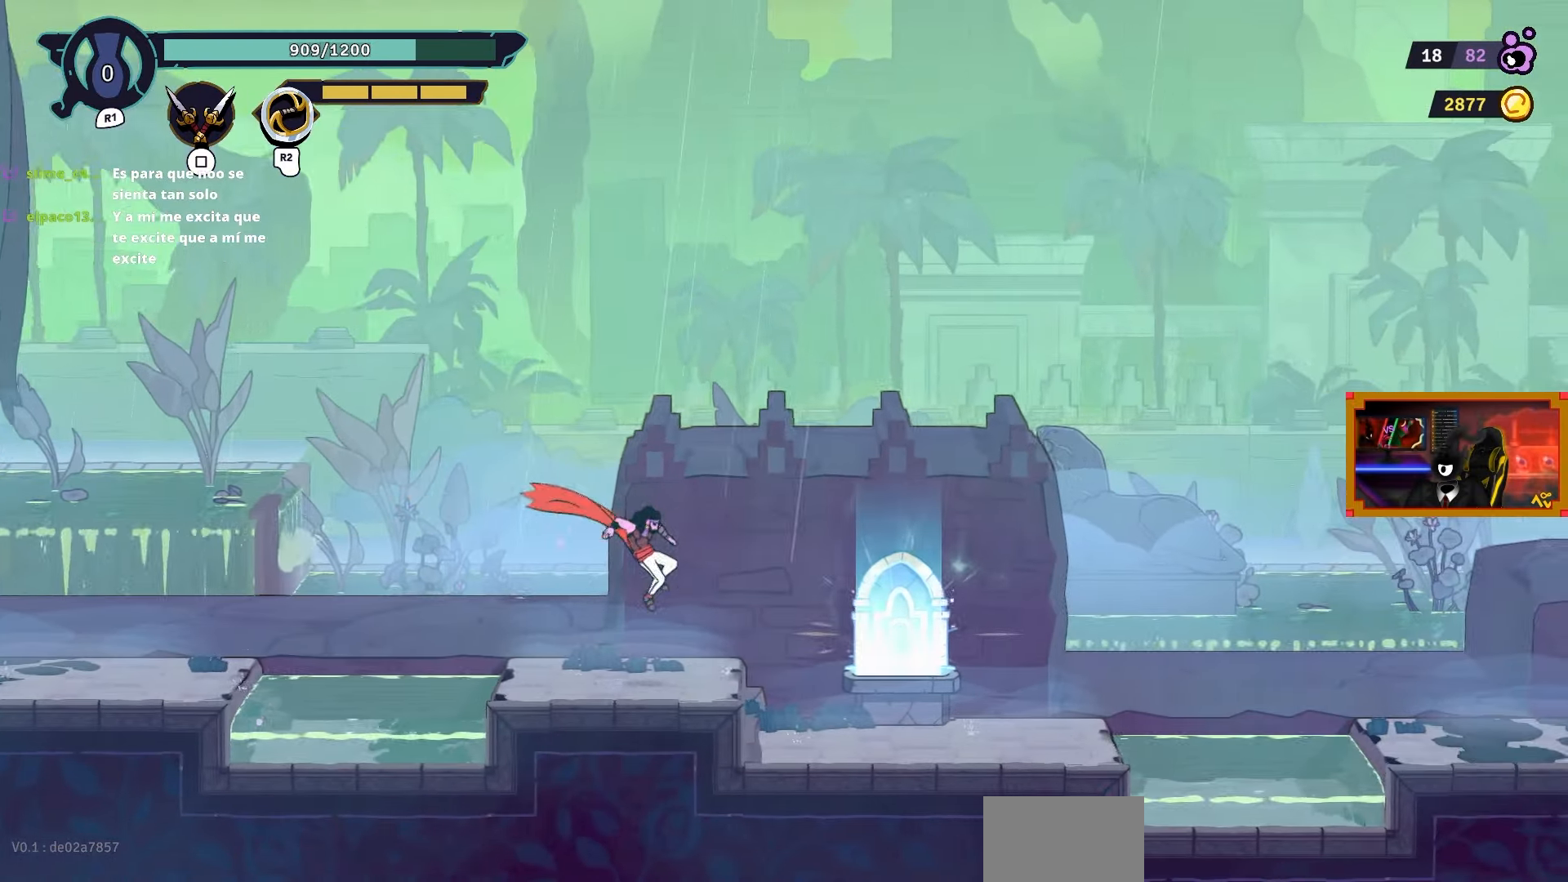
{"buttons": ["DPAD_RIGHT"], "left_stick": "center", "right_stick": "center", "events": []}
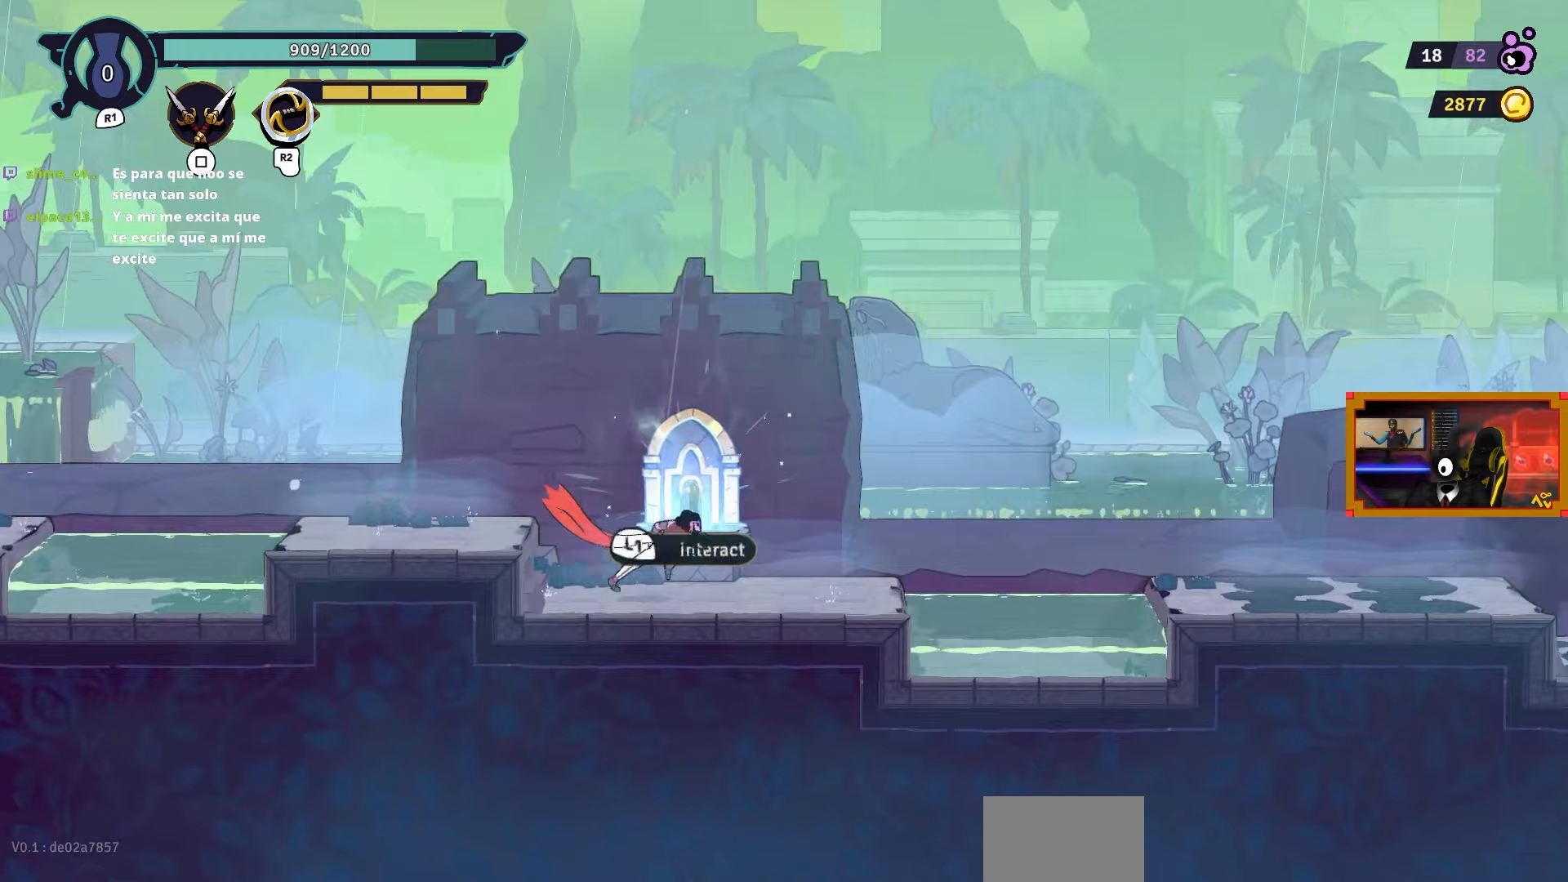
{"buttons": ["CROSS", "DPAD_RIGHT"], "left_stick": "center", "right_stick": "center", "events": [[417, "CROSS", "down"]]}
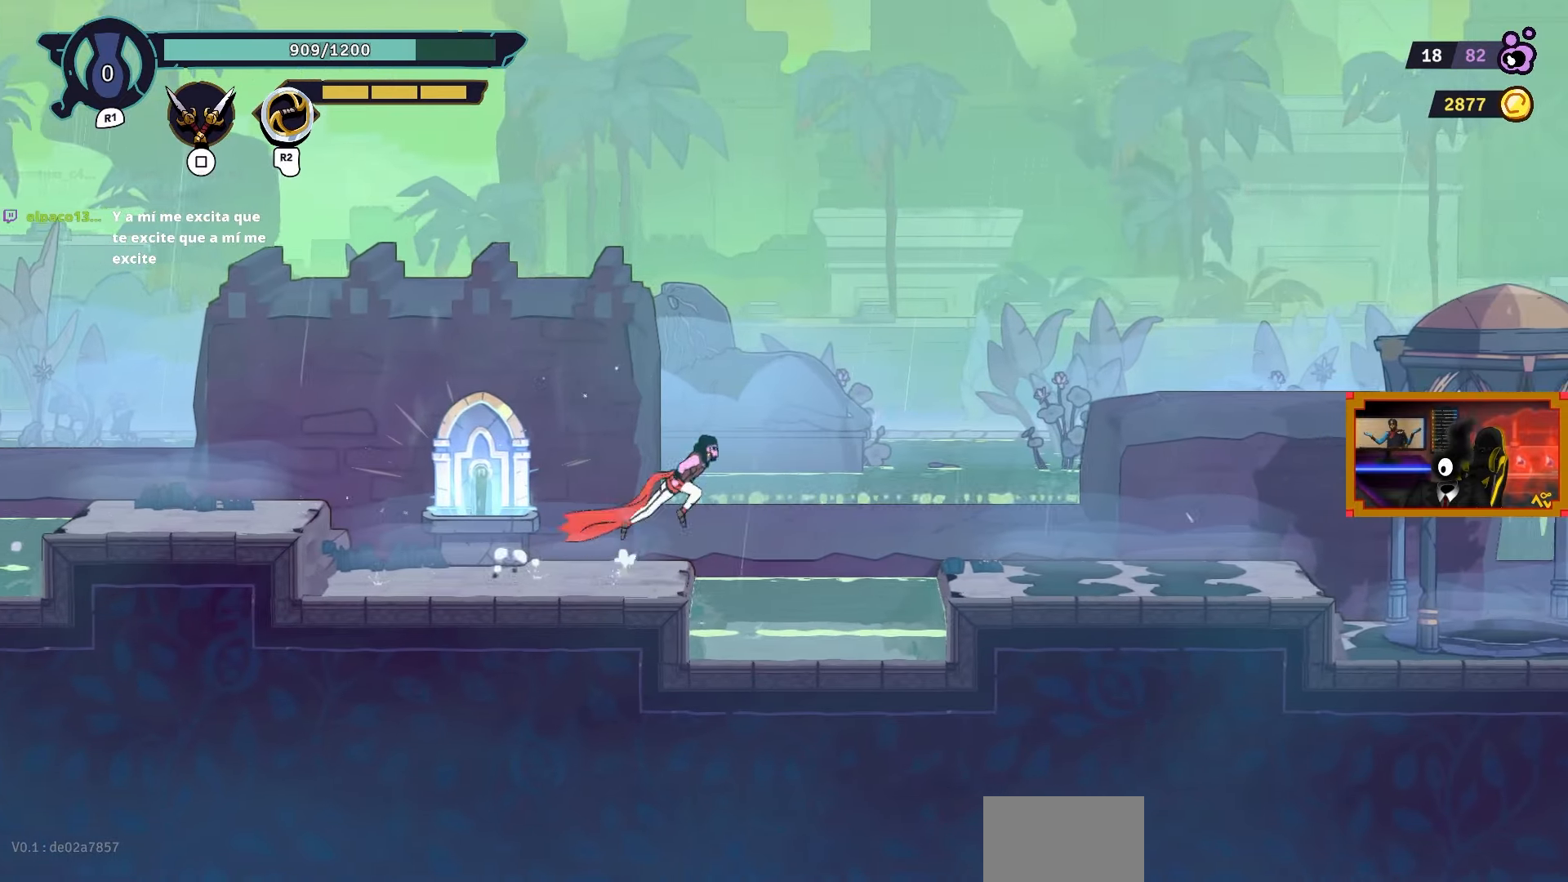
{"buttons": ["CIRCLE", "DPAD_RIGHT"], "left_stick": "center", "right_stick": "center", "events": [[133, "CROSS", "up"], [383, "CIRCLE", "down"]]}
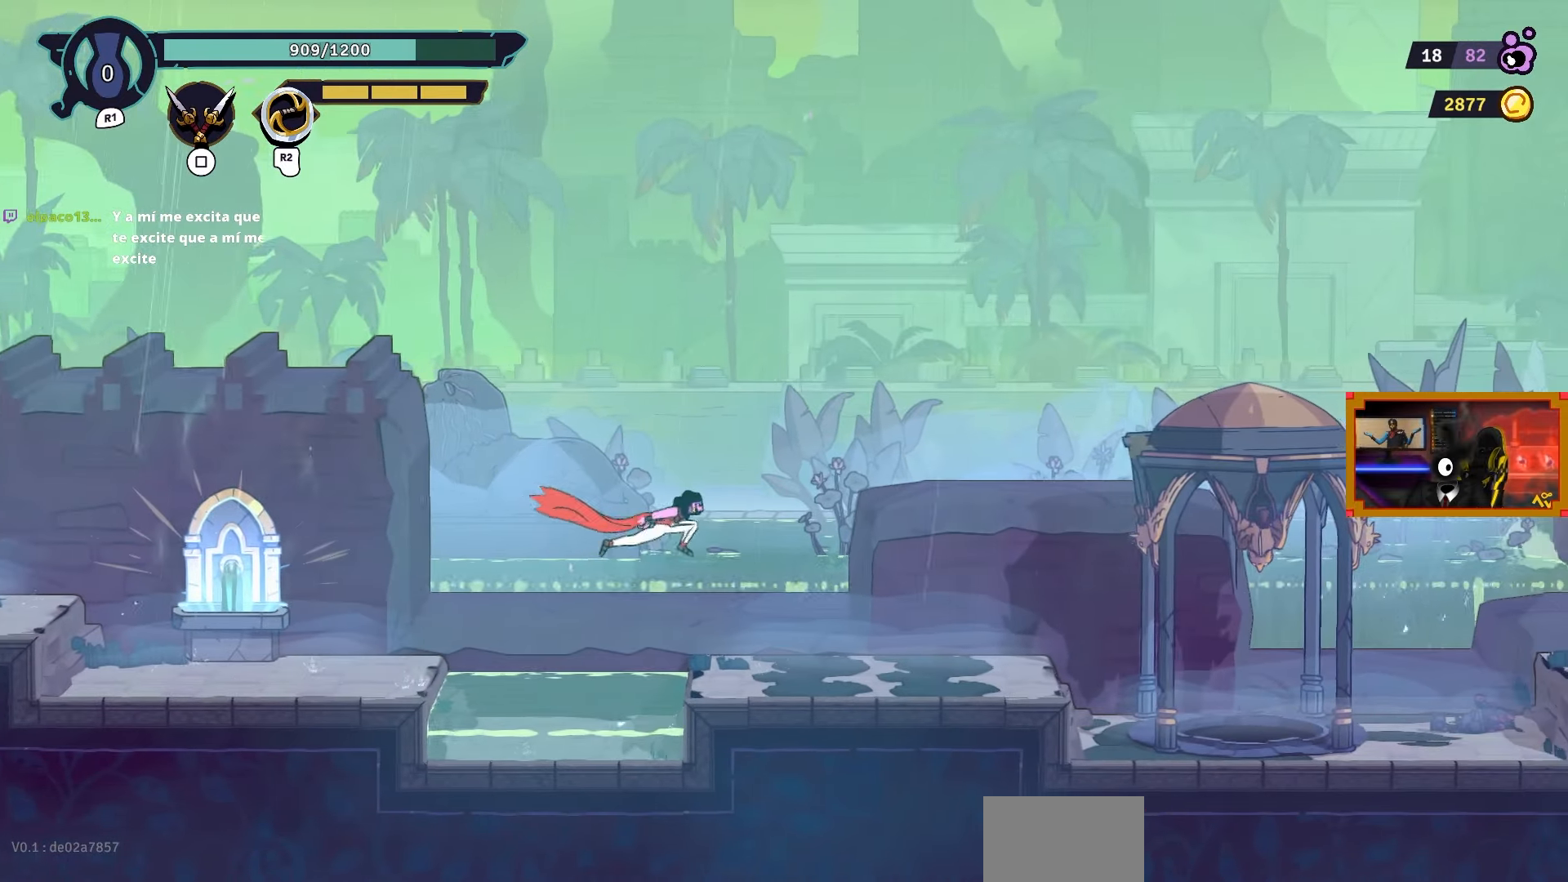
{"buttons": ["DPAD_RIGHT"], "left_stick": "center", "right_stick": "center", "events": [[17, "CIRCLE", "up"]]}
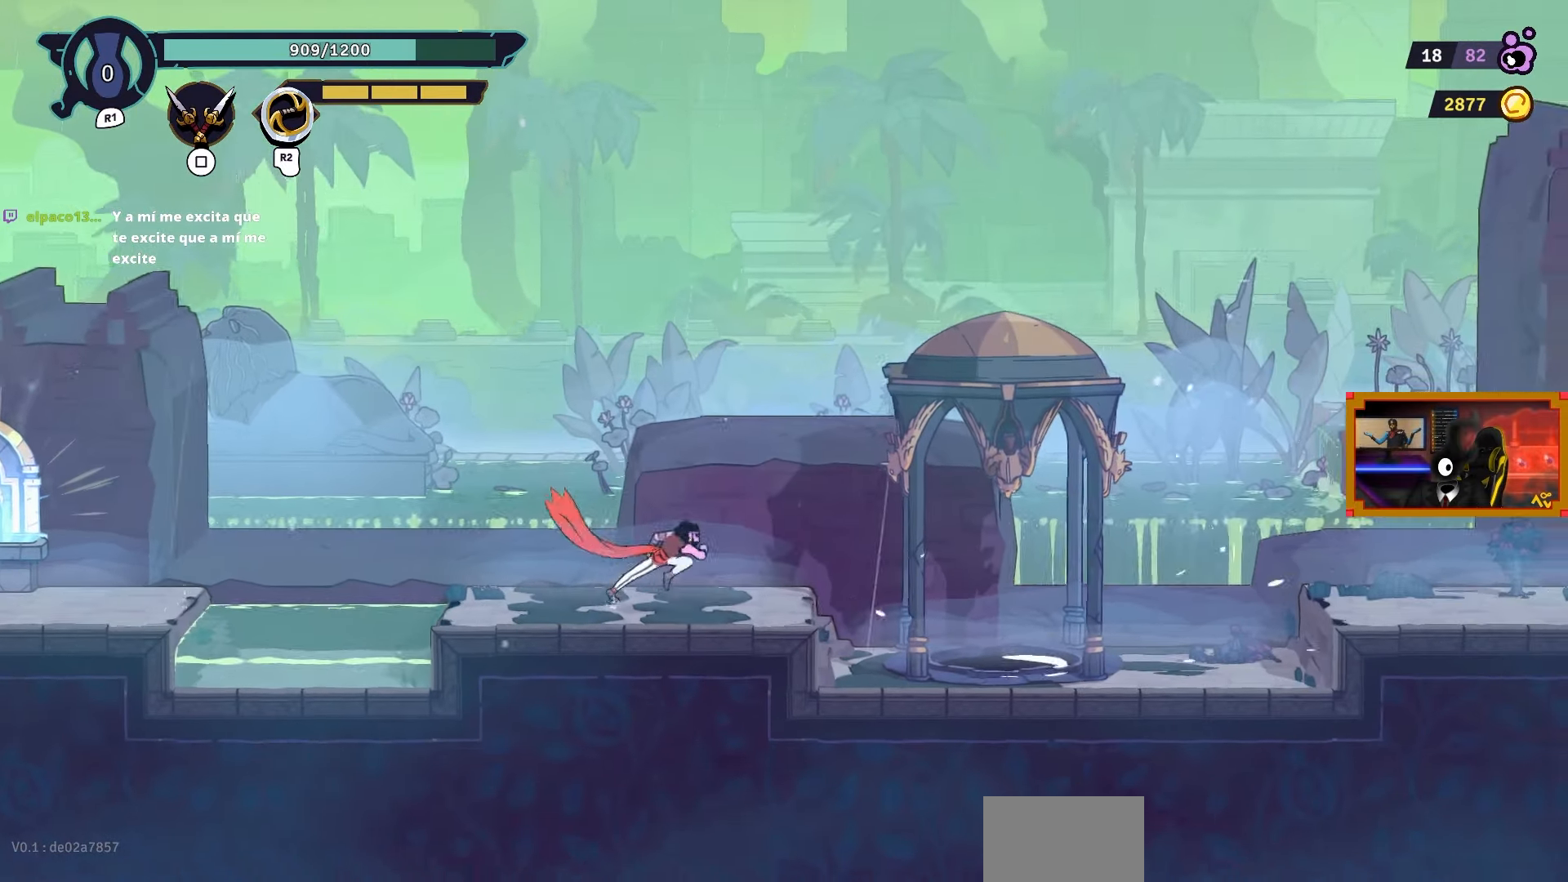
{"buttons": ["DPAD_RIGHT"], "left_stick": "center", "right_stick": "center", "events": []}
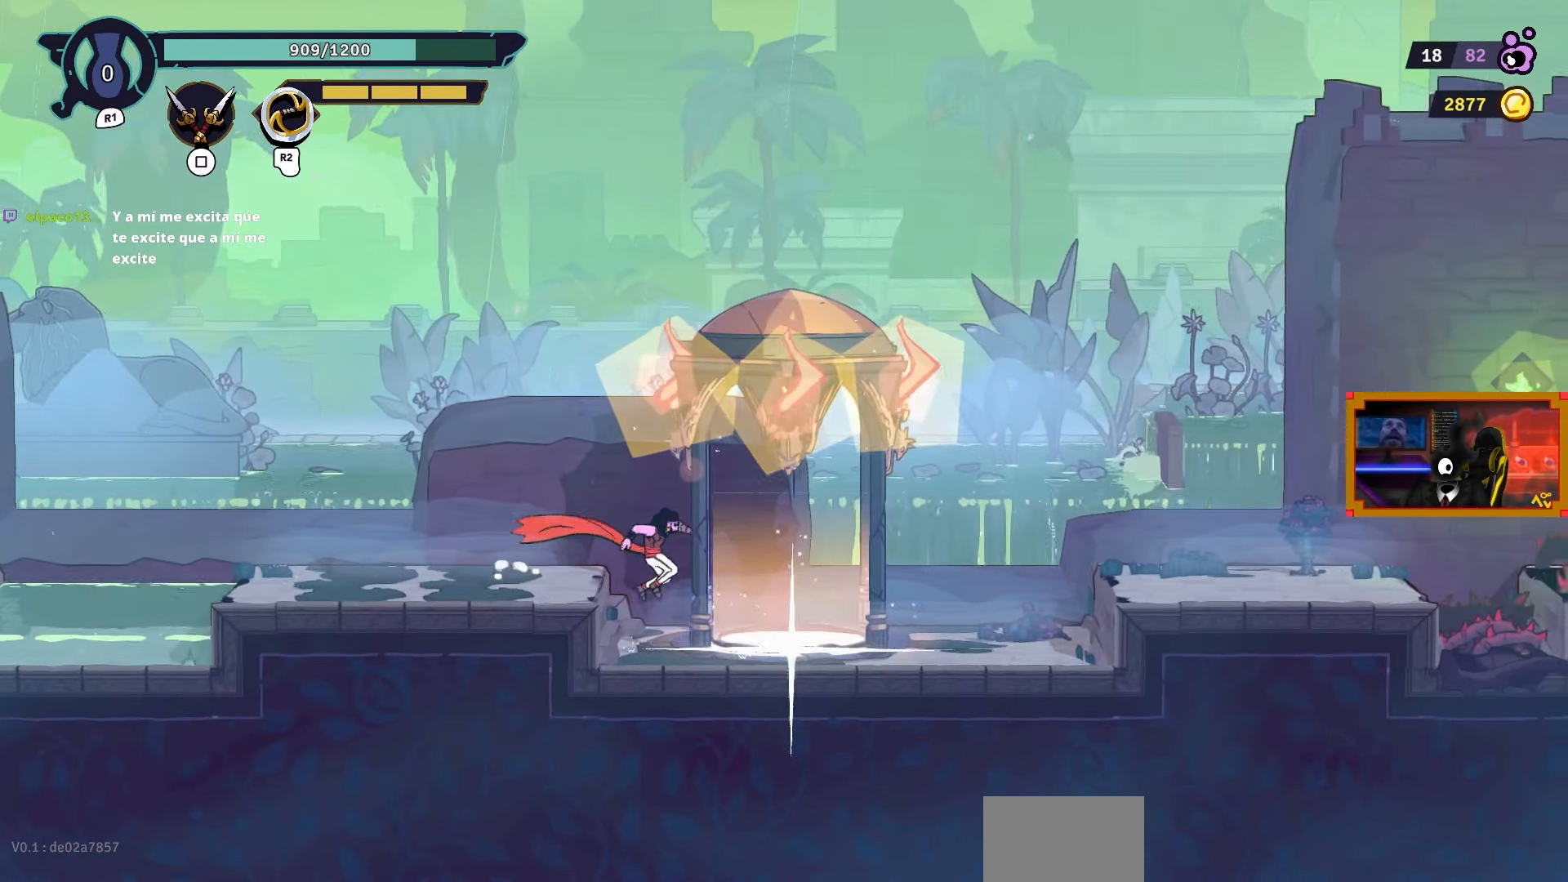
{"buttons": ["DPAD_RIGHT"], "left_stick": "center", "right_stick": "center", "events": []}
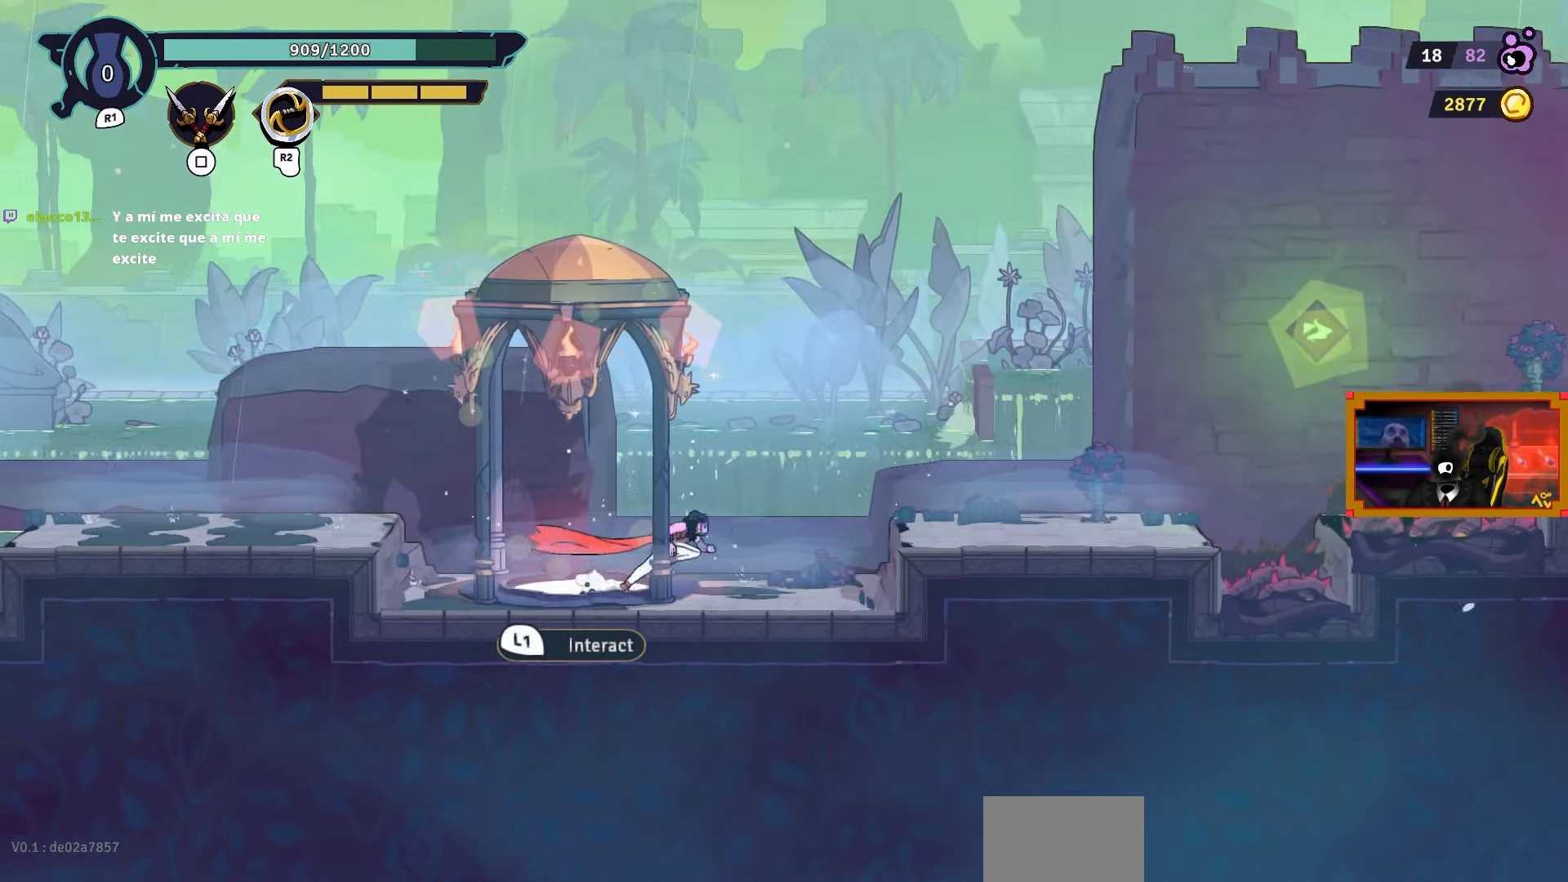
{"buttons": ["DPAD_RIGHT"], "left_stick": "center", "right_stick": "center", "events": [[17, "CROSS", "down"], [100, "CROSS", "up"]]}
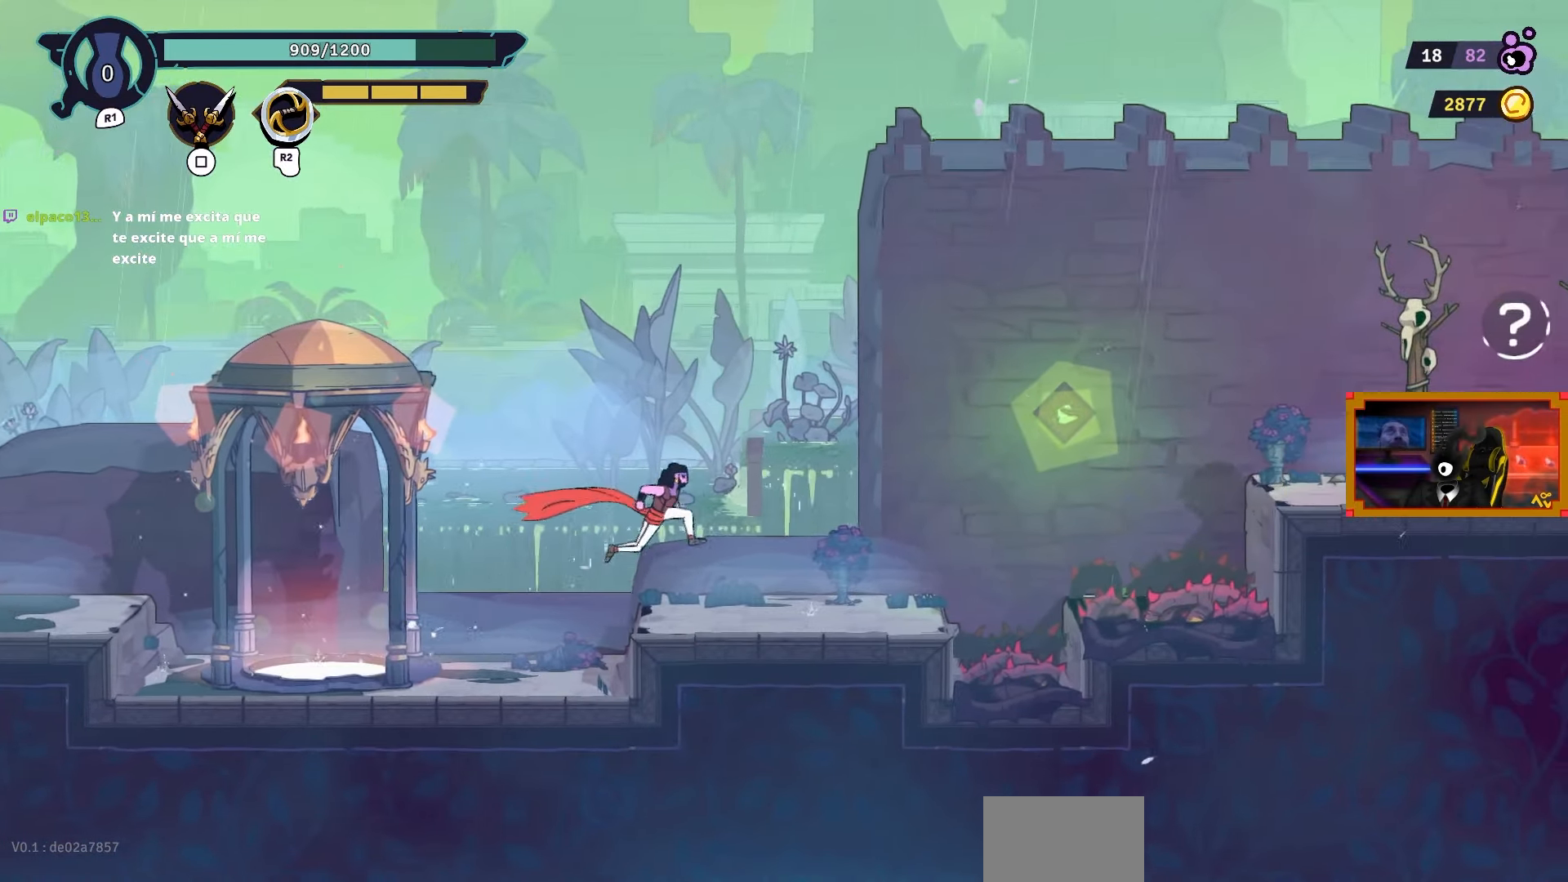
{"buttons": ["CROSS", "DPAD_RIGHT"], "left_stick": "center", "right_stick": "center", "events": [[467, "CROSS", "down"]]}